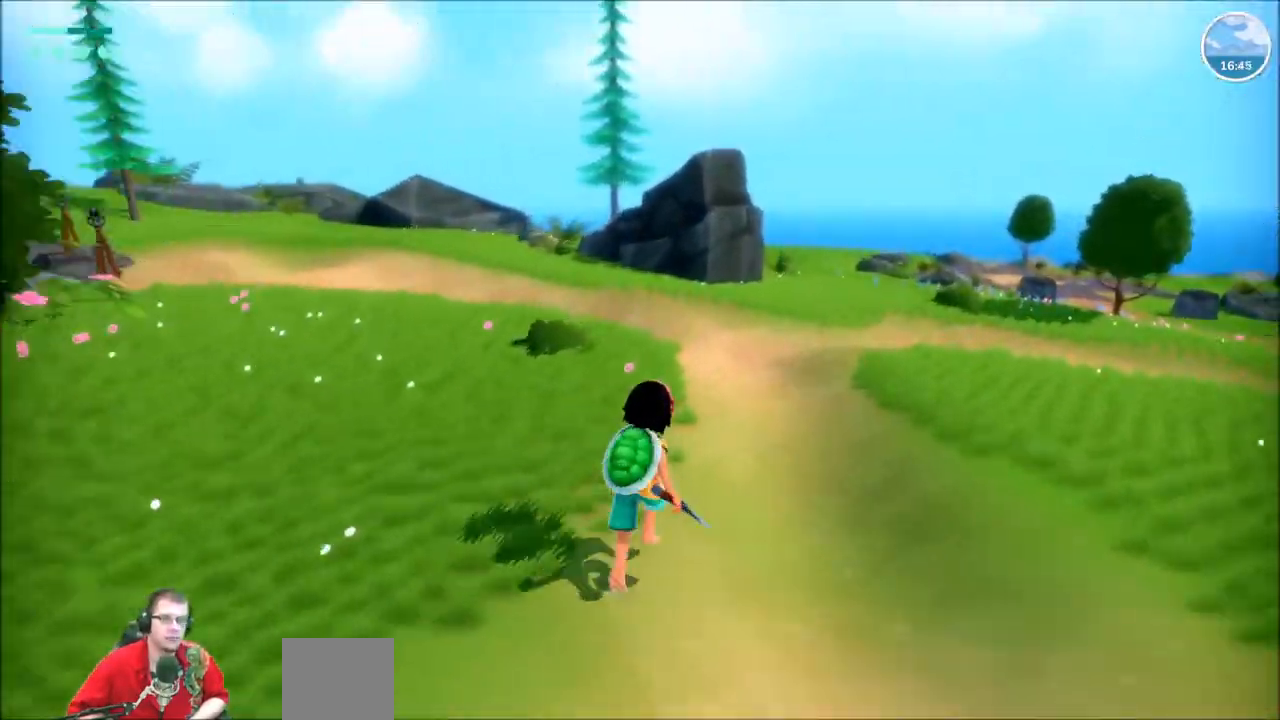
Gameplay with a controller (Xbox layout); each line is a JSON object with the inputs held at the frame after it. "events" lists button and stick changes between this image and that frame as [ms after this image, input, new state], when the widget could be followed in between. Not read: L1 L3 R1 R3.
{"buttons": ["R2"], "left_stick": "up", "right_stick": "left", "events": []}
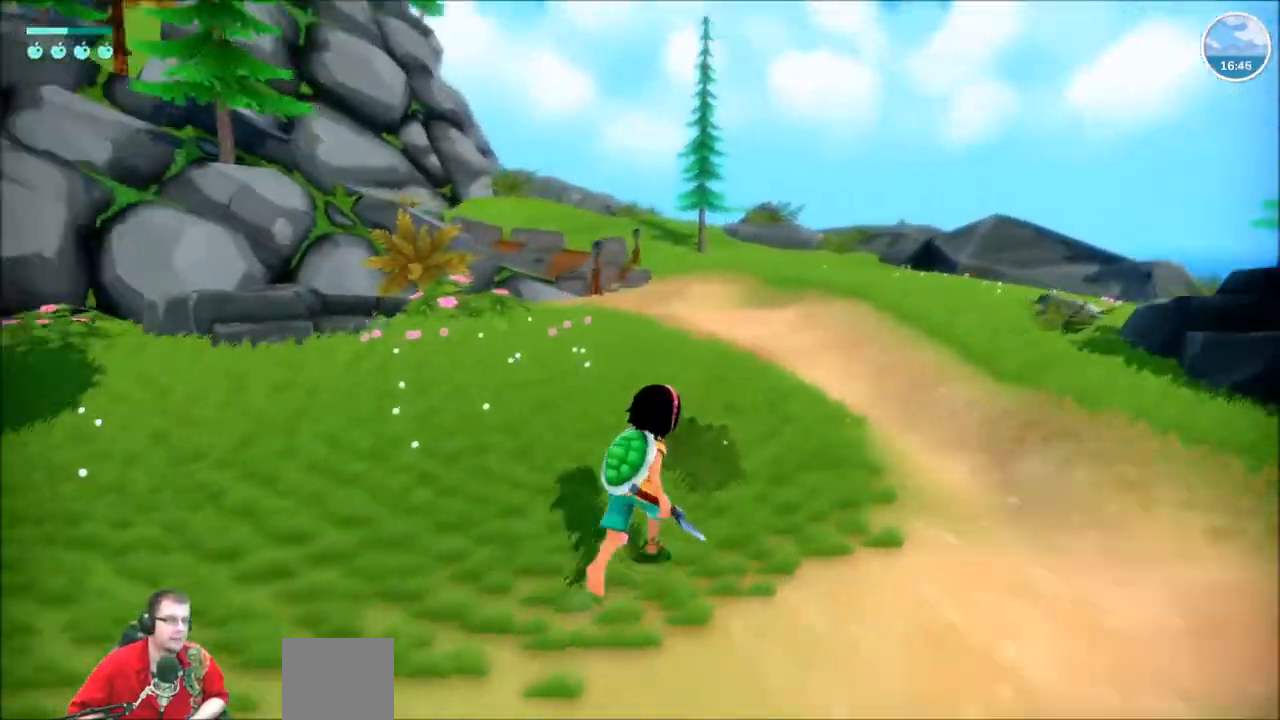
{"buttons": ["R2"], "left_stick": "up", "right_stick": "center"}
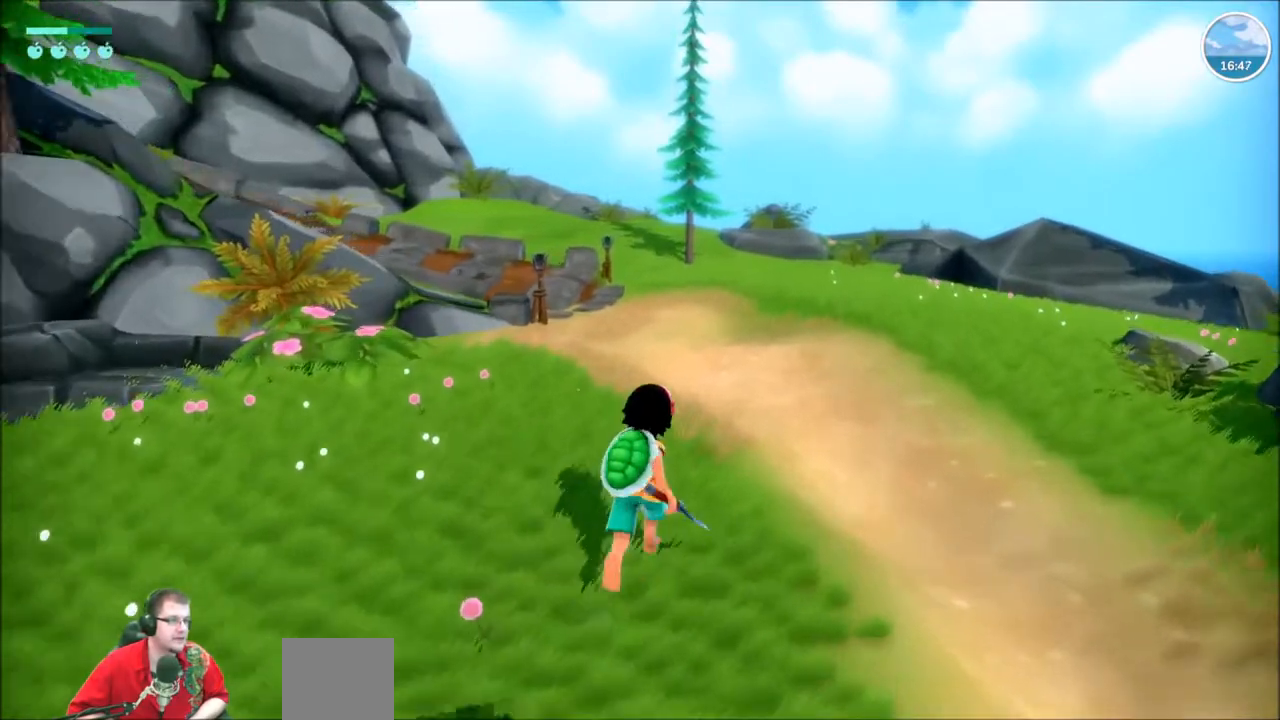
{"buttons": ["R2"], "left_stick": "up", "right_stick": "center", "events": []}
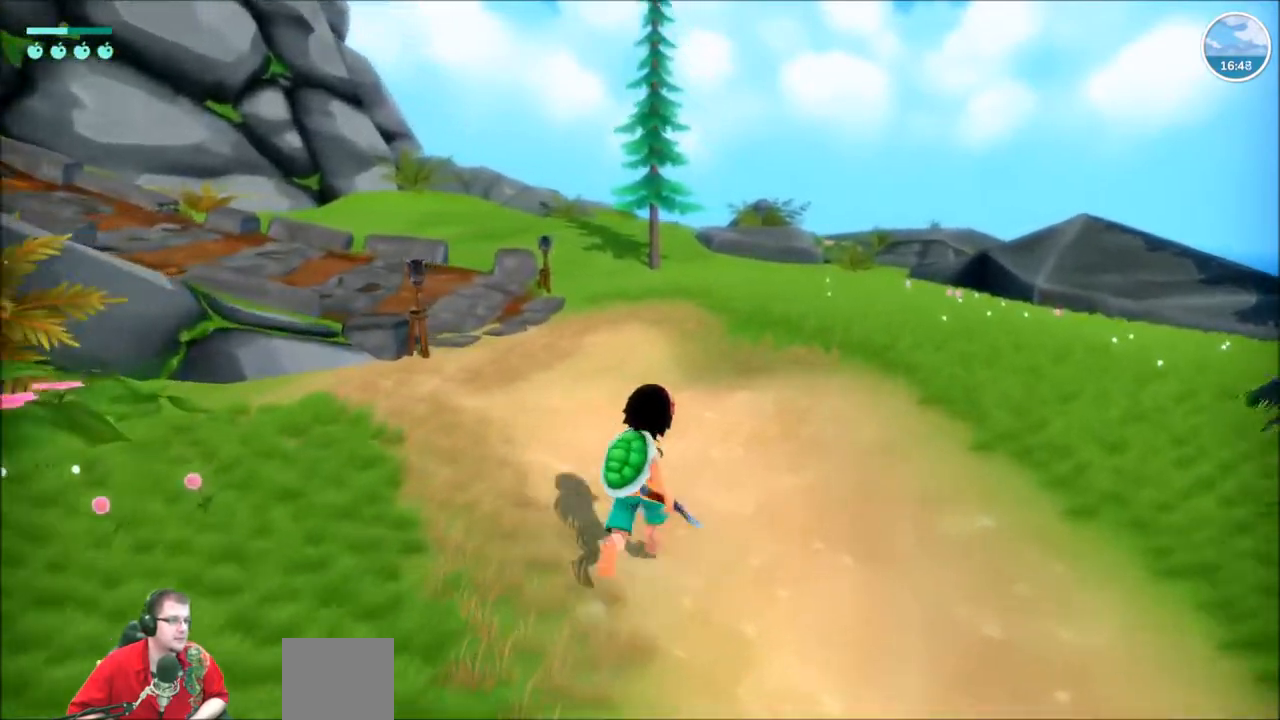
{"buttons": ["R2"], "left_stick": "up", "right_stick": "center", "events": []}
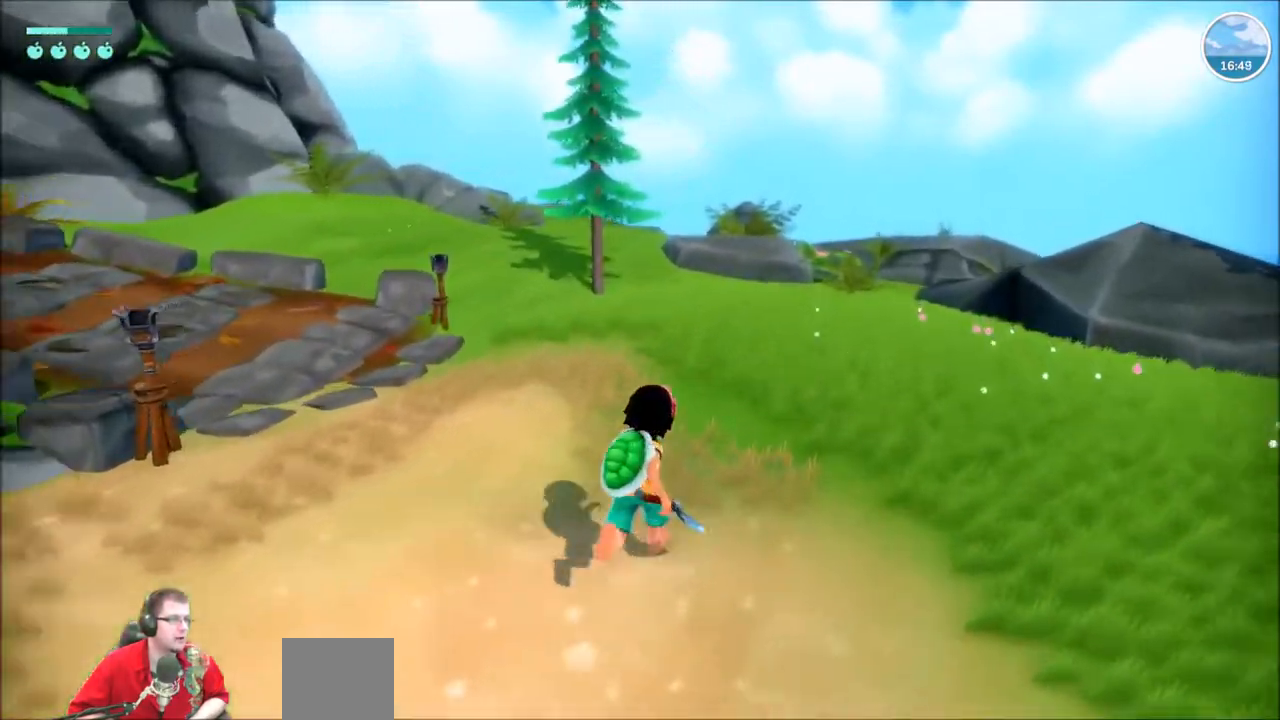
{"buttons": ["R2"], "left_stick": "up", "right_stick": "center", "events": []}
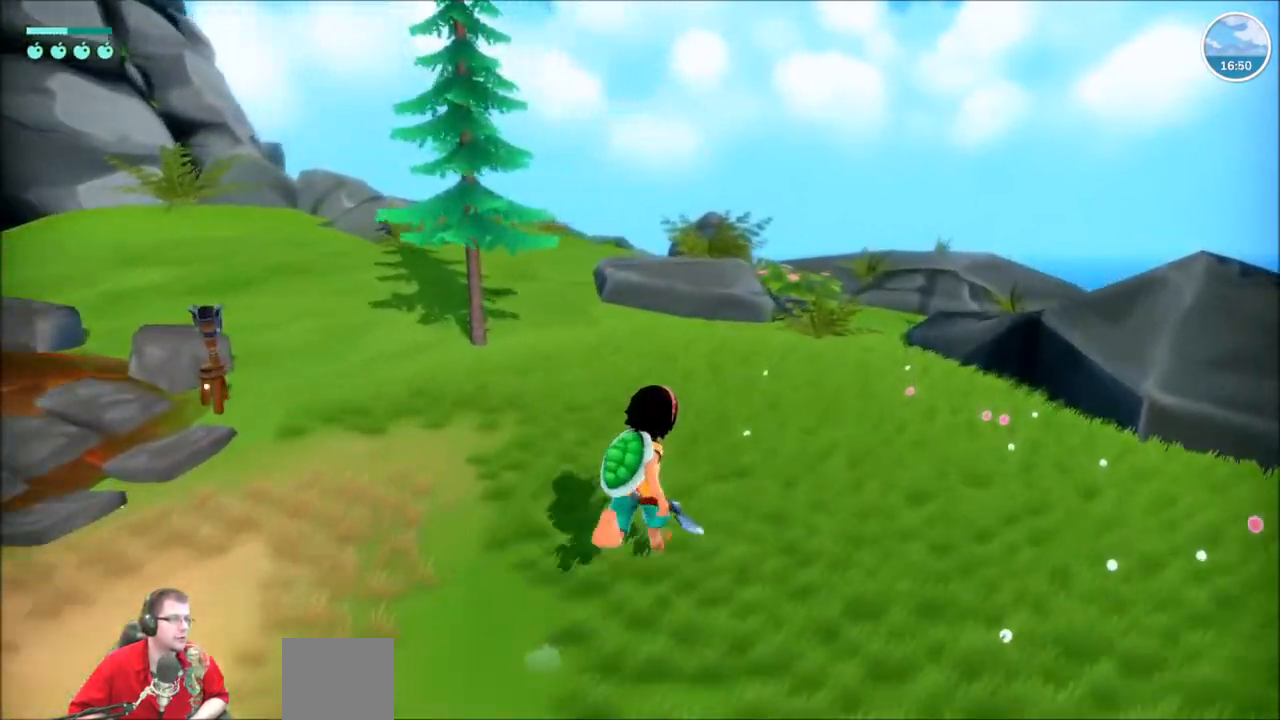
{"buttons": ["R2"], "left_stick": "up", "right_stick": "center", "events": []}
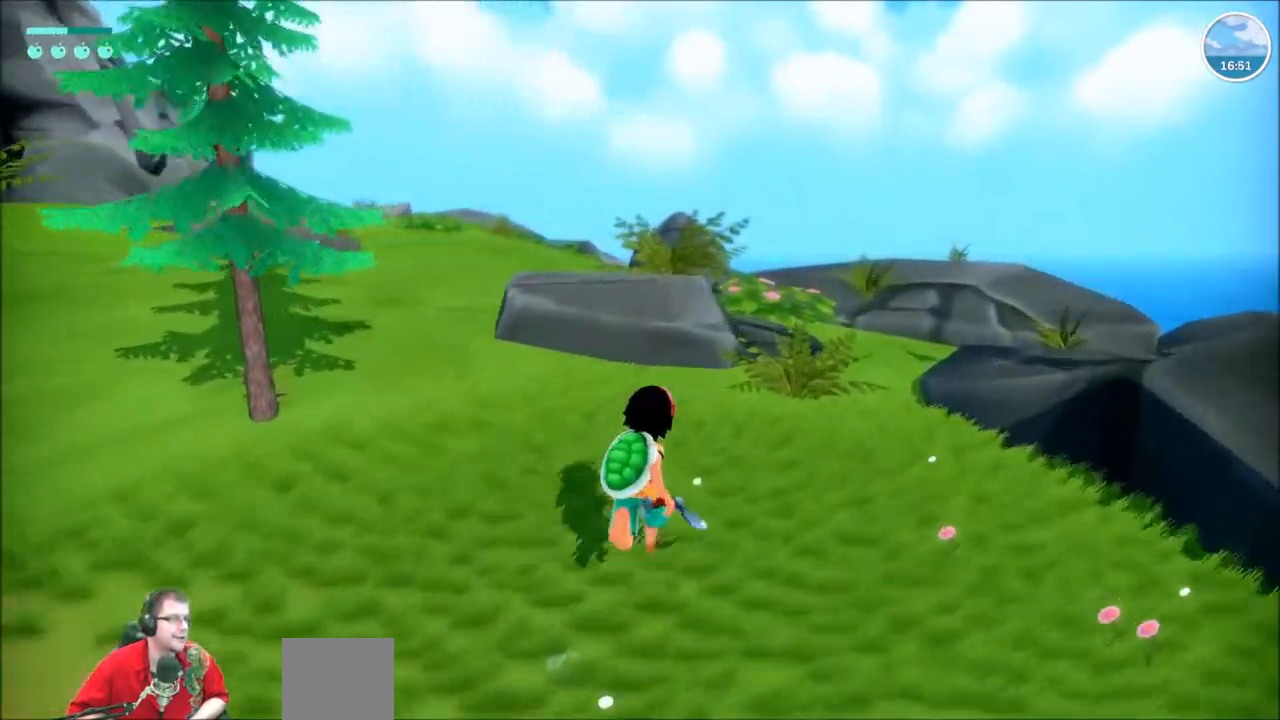
{"buttons": ["R2"], "left_stick": "up", "right_stick": "center", "events": []}